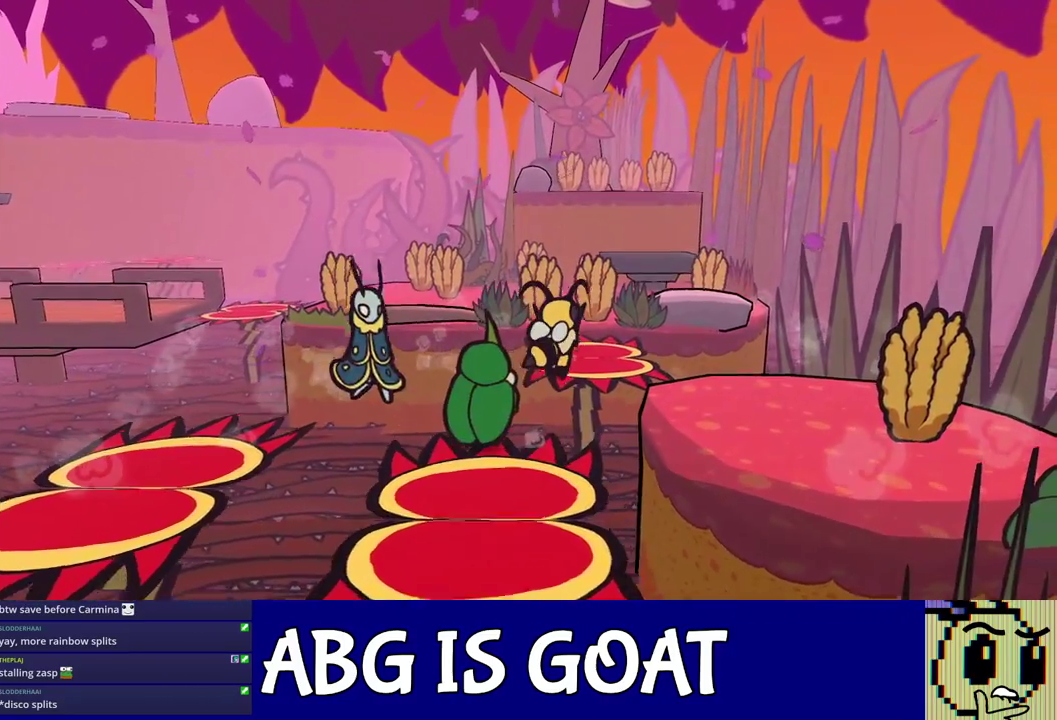
Gameplay with a controller (Nintendo layout); each line is a JSON object with the inputs held at the frame after it. "events" lists button and stick changes between this image and that frame as [ms after this image, input, new state], when the widget could be followed in between. Not read: A B L1 L3 R1 R3.
{"buttons": ["C_RIGHT"], "left_stick": "up", "events": [[183, "C_DOWN", "up"]]}
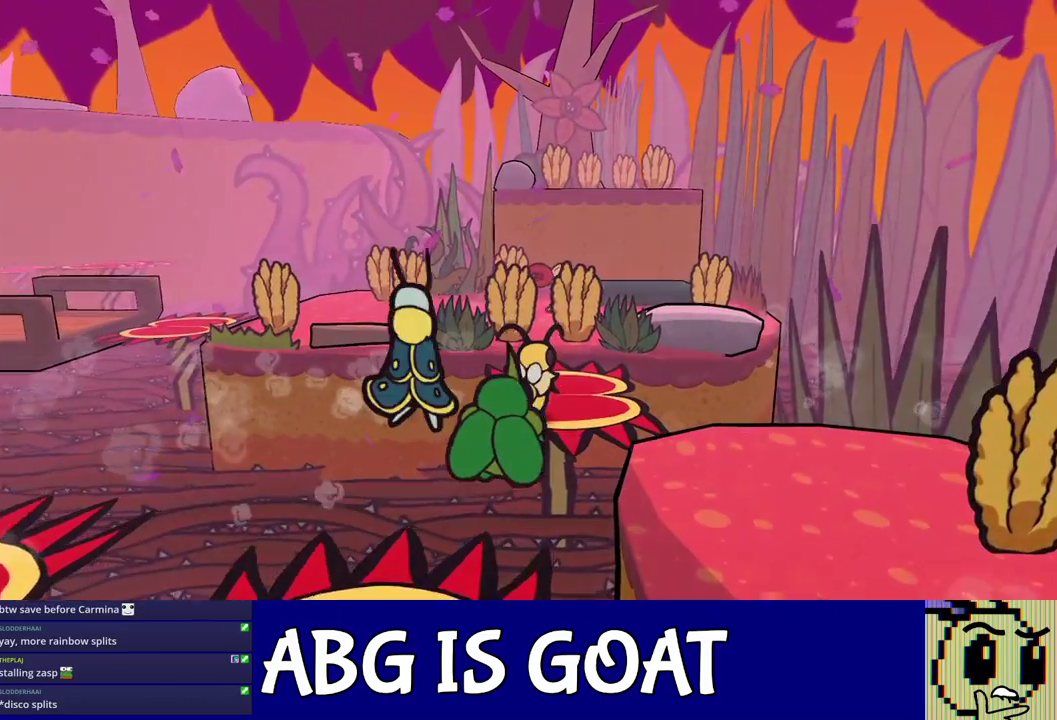
{"buttons": ["C_RIGHT"], "left_stick": "up-right", "events": [[83, "left_stick", "up-right"], [267, "left_stick", "up"], [333, "C_DOWN", "down"], [383, "left_stick", "up-right"], [450, "C_DOWN", "up"]]}
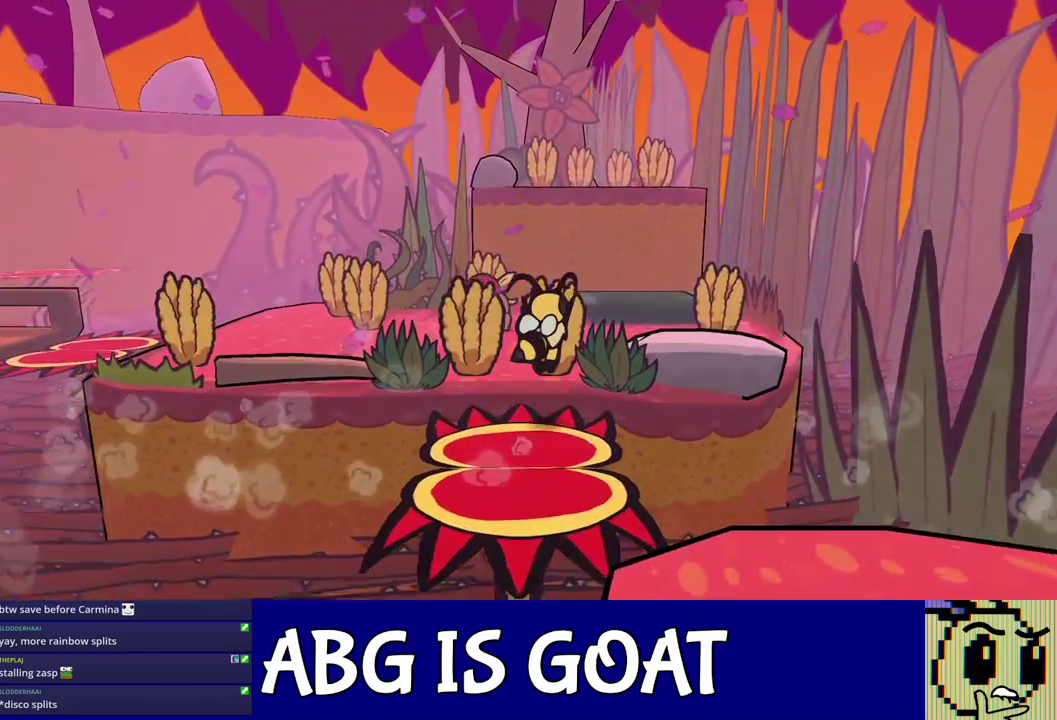
{"buttons": ["C_RIGHT"], "left_stick": "up-right", "events": [[333, "C_DOWN", "down"], [483, "C_DOWN", "up"]]}
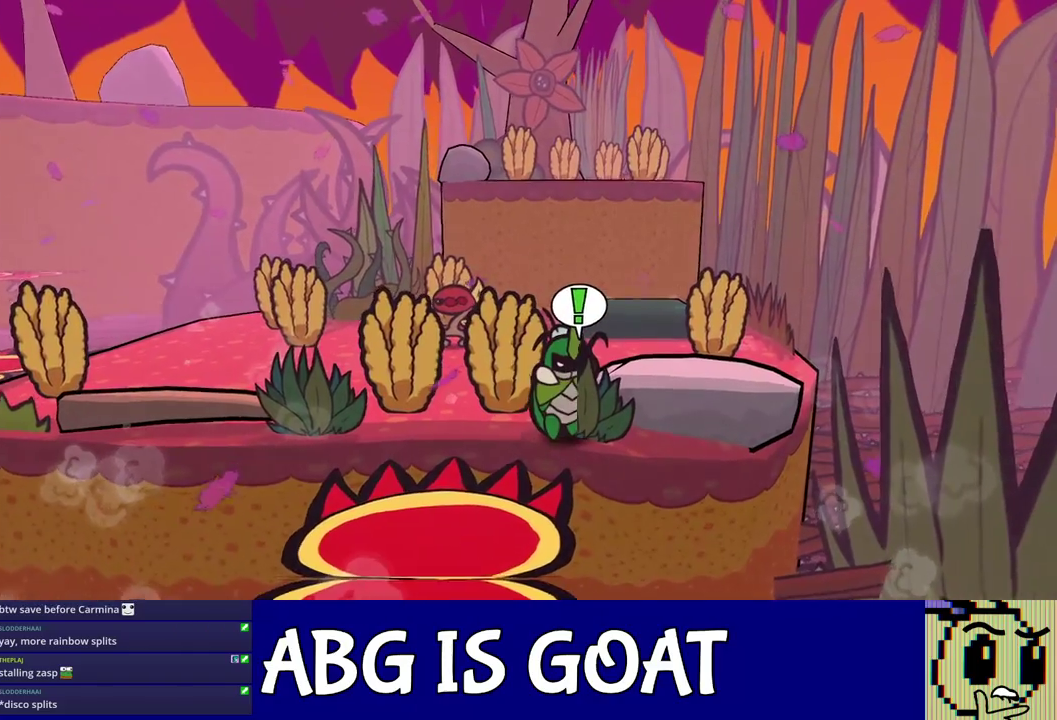
{"buttons": ["C_RIGHT"], "left_stick": "up-right", "events": [[267, "C_DOWN", "down"], [283, "left_stick", "right"], [333, "left_stick", "up-right"], [383, "C_DOWN", "up"]]}
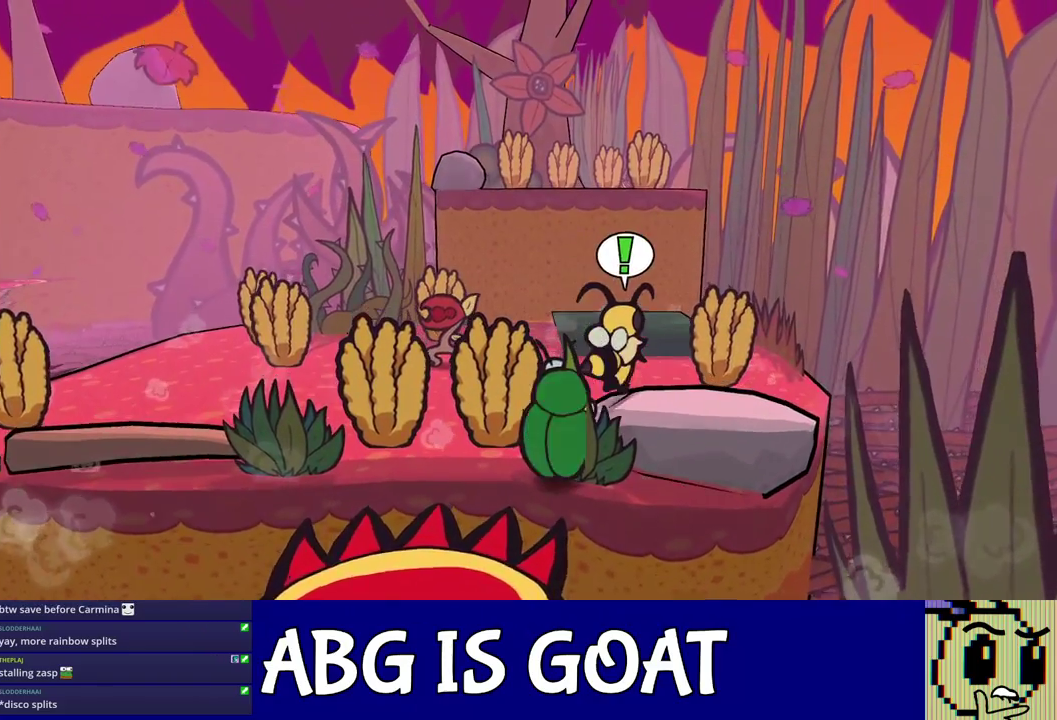
{"buttons": [], "left_stick": "up", "events": [[233, "left_stick", "up"], [367, "C_RIGHT", "up"]]}
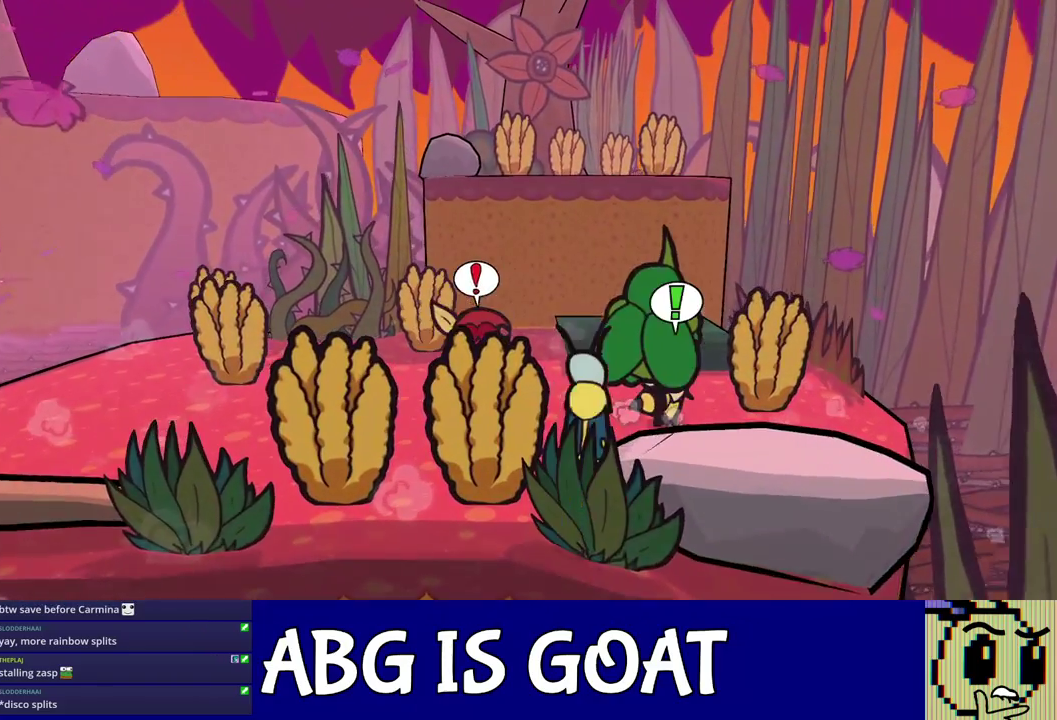
{"buttons": [], "left_stick": "up", "events": [[217, "C_DOWN", "down"], [383, "C_DOWN", "up"]]}
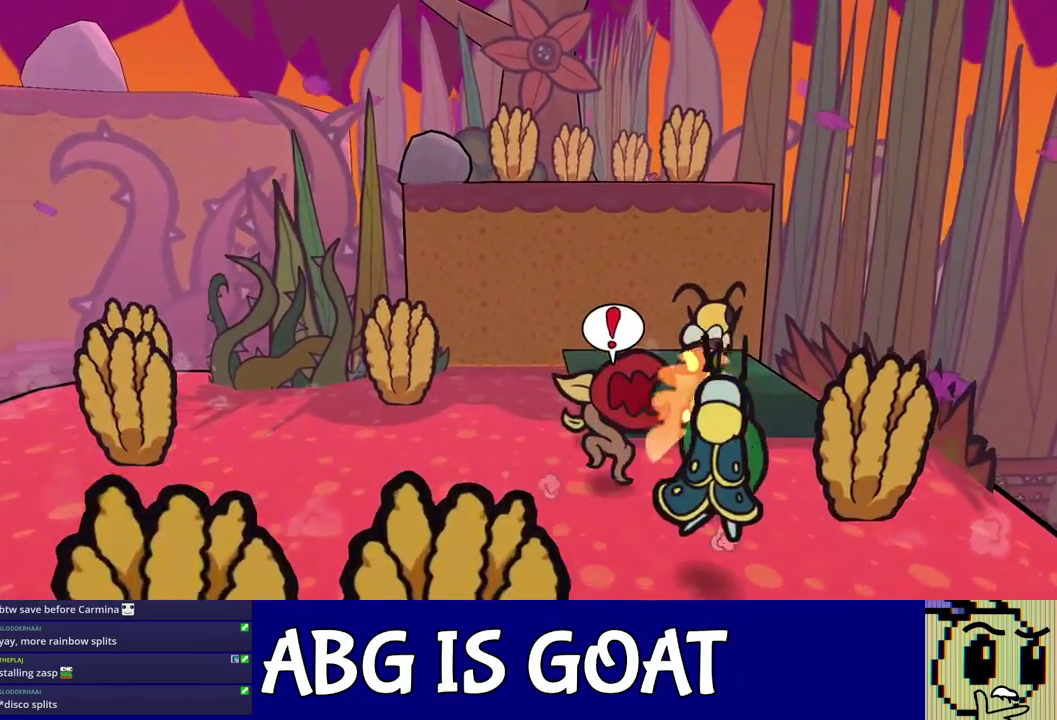
{"buttons": ["C_DOWN"], "left_stick": "center", "events": [[100, "left_stick", "up-right"], [283, "left_stick", "center"], [400, "DPAD_RIGHT", "down"], [467, "C_DOWN", "down"], [483, "DPAD_RIGHT", "up"]]}
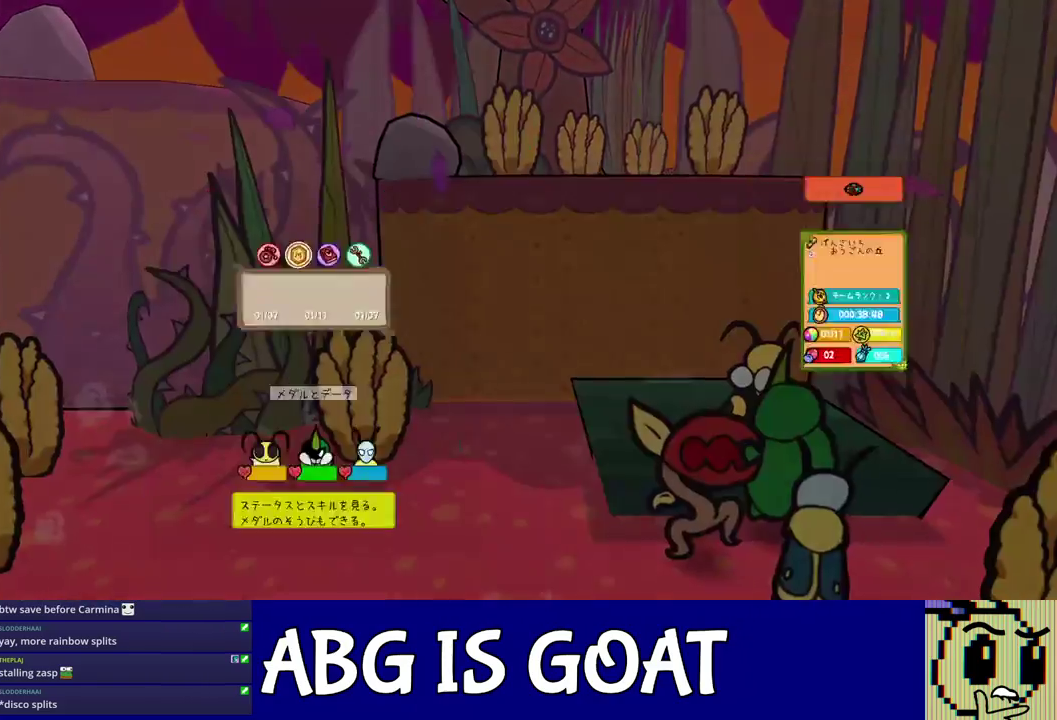
{"buttons": ["C_DOWN"], "left_stick": "center", "events": [[17, "C_DOWN", "up"], [383, "DPAD_DOWN", "down"], [467, "C_DOWN", "down"], [467, "DPAD_DOWN", "up"]]}
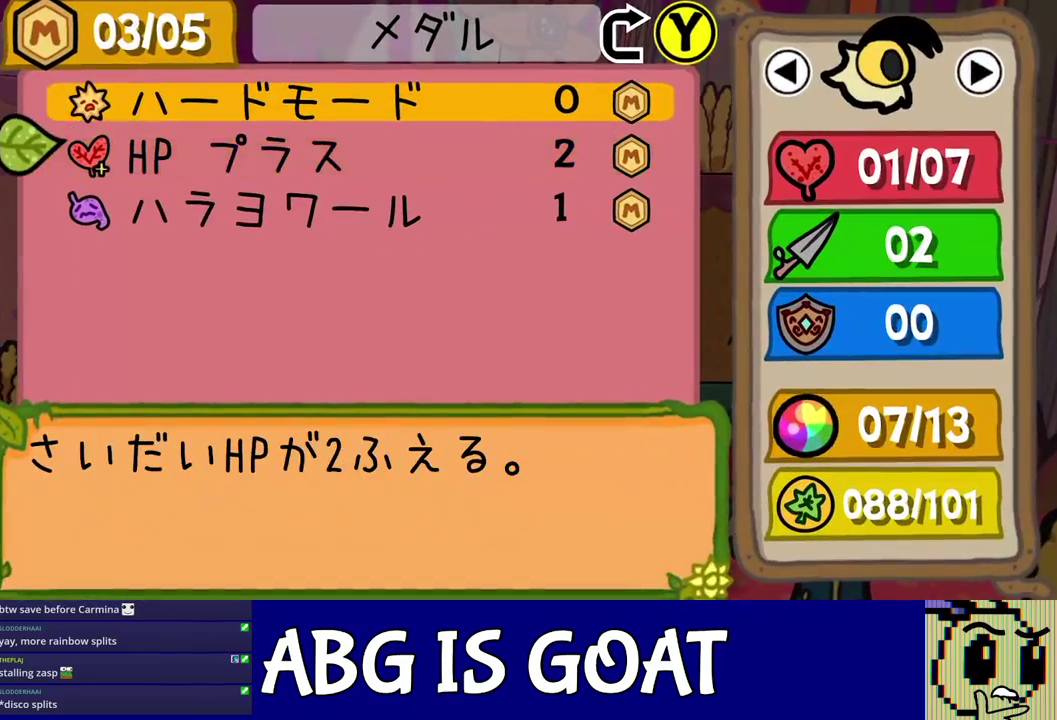
{"buttons": [], "left_stick": "center", "events": [[17, "C_DOWN", "up"], [67, "C_DOWN", "down"], [117, "C_DOWN", "up"], [183, "C_RIGHT", "down"], [250, "C_RIGHT", "up"]]}
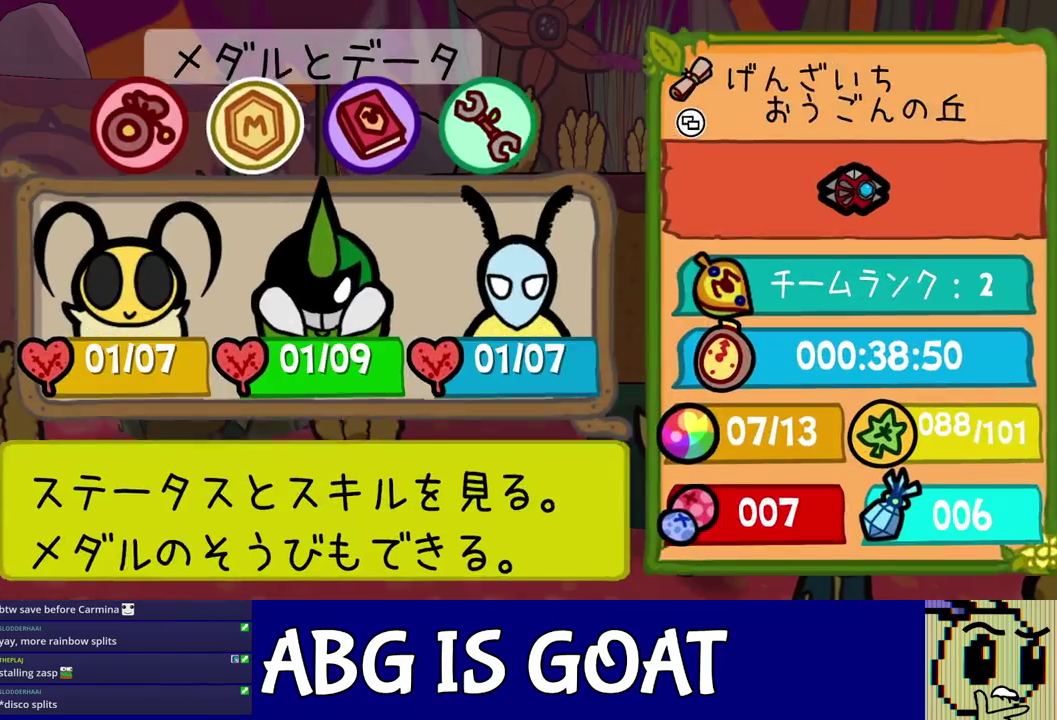
{"buttons": [], "left_stick": "center", "events": [[233, "C_DOWN", "down"], [317, "C_DOWN", "up"]]}
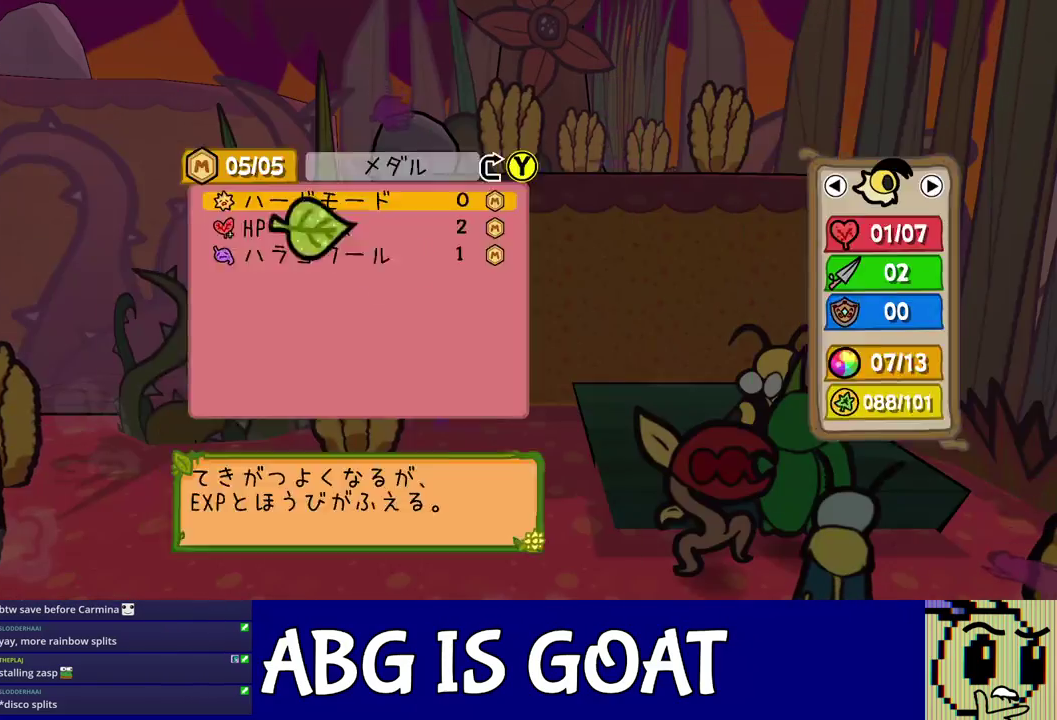
{"buttons": [], "left_stick": "center", "events": [[167, "DPAD_DOWN", "down"], [233, "C_DOWN", "down"], [233, "DPAD_DOWN", "up"], [300, "C_DOWN", "up"], [333, "C_RIGHT", "down"], [417, "C_RIGHT", "up"]]}
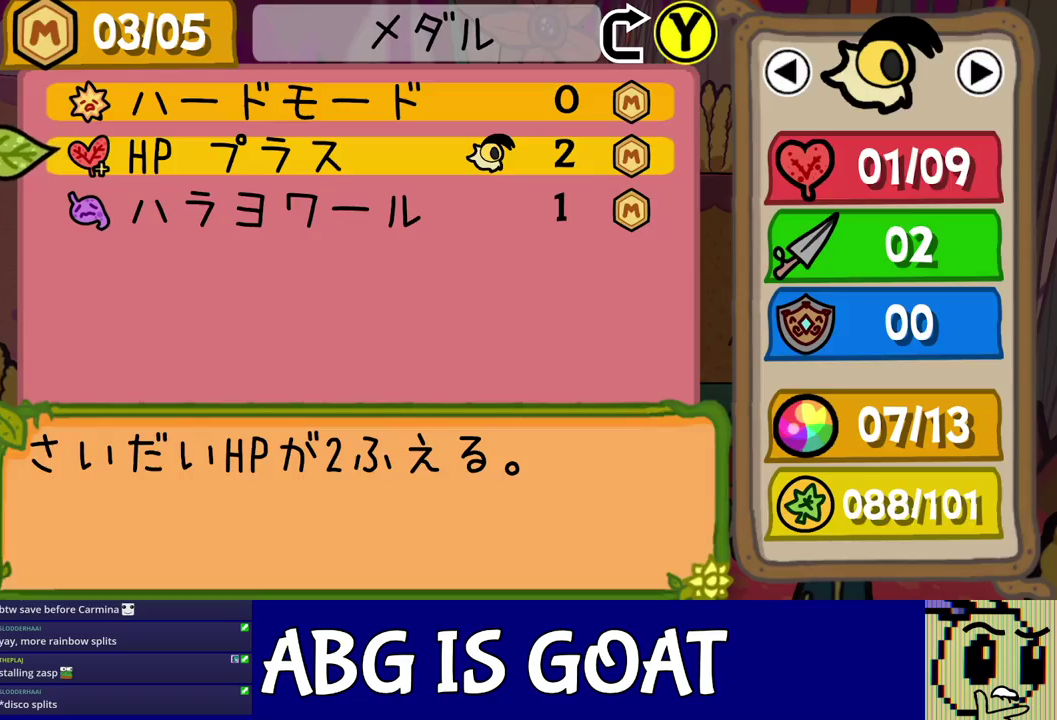
{"buttons": ["C_RIGHT"], "left_stick": "center", "events": [[150, "C_RIGHT", "down"], [217, "C_RIGHT", "up"], [467, "C_RIGHT", "down"]]}
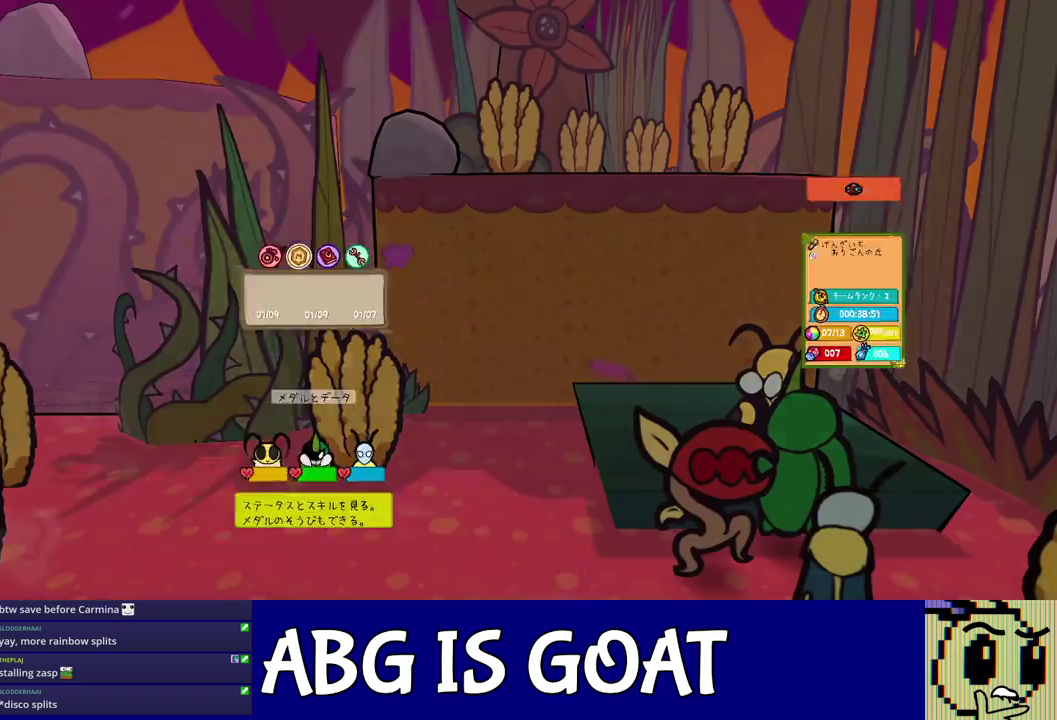
{"buttons": [], "left_stick": "up-left", "events": [[17, "C_RIGHT", "up"], [167, "left_stick", "up"], [417, "left_stick", "up-left"]]}
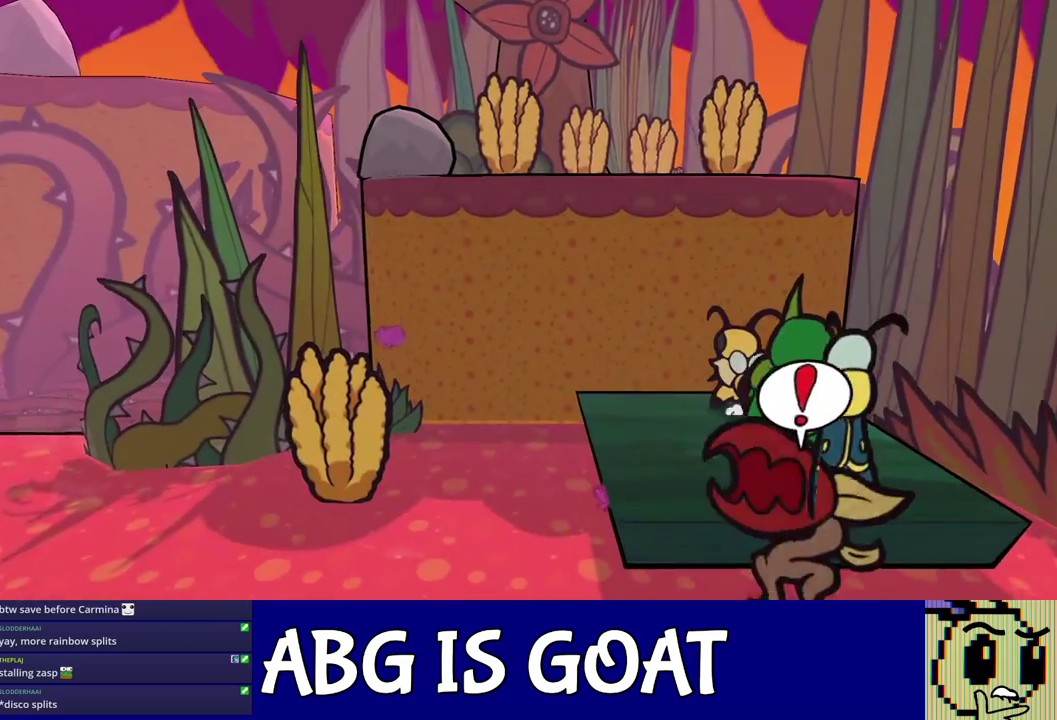
{"buttons": [], "left_stick": "center", "events": [[150, "left_stick", "center"]]}
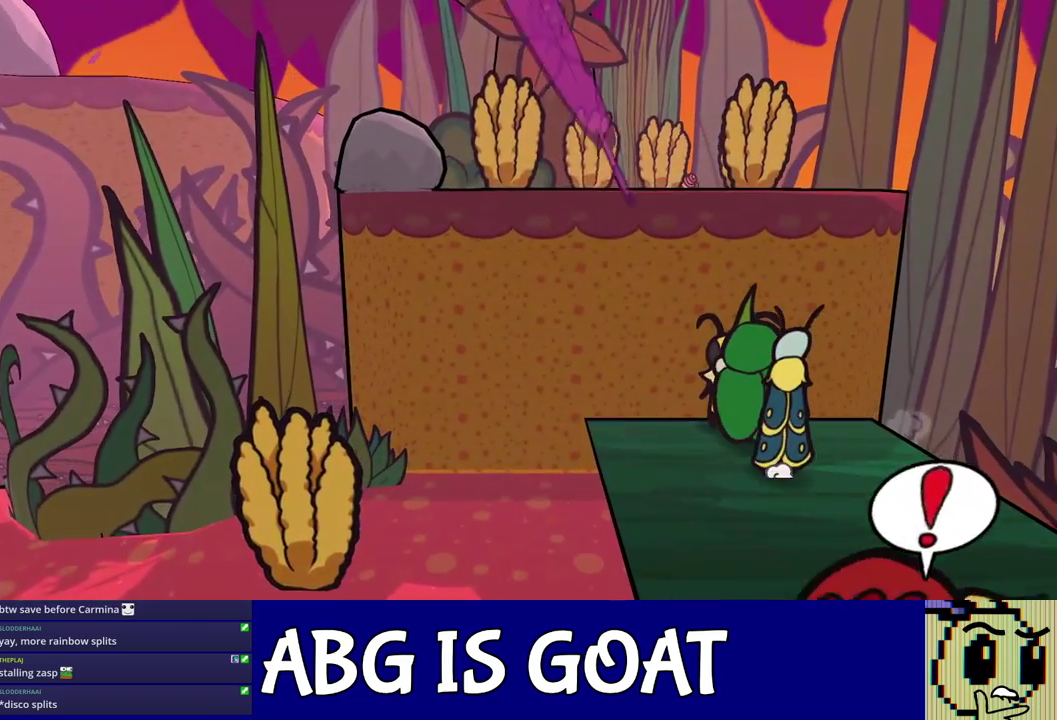
{"buttons": [], "left_stick": "center", "events": []}
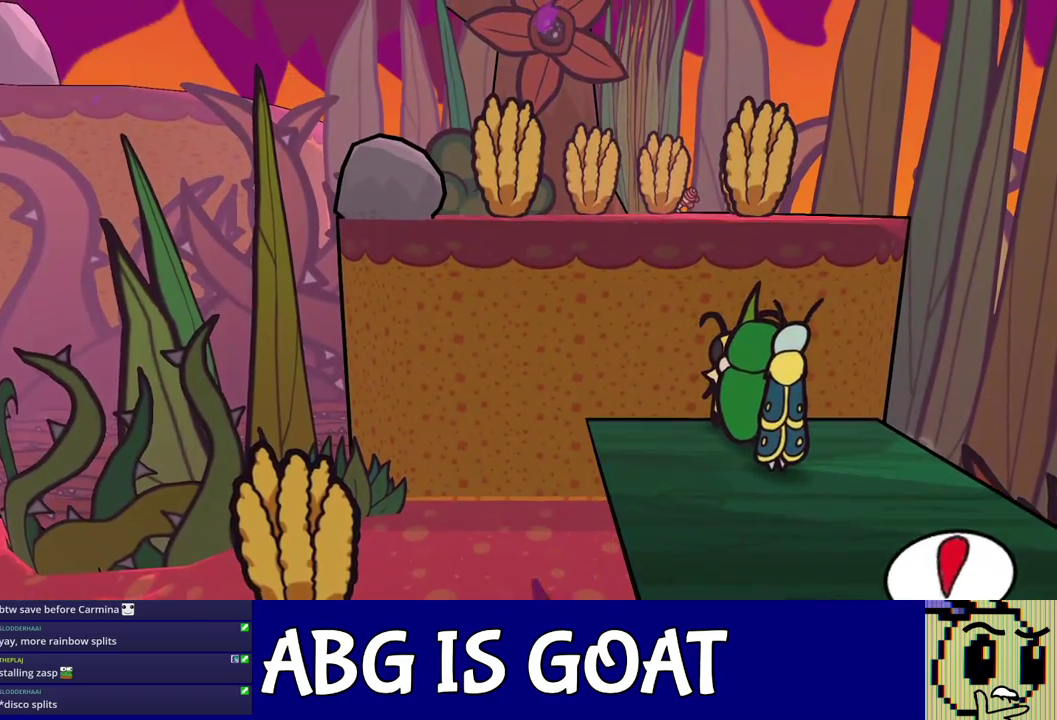
{"buttons": [], "left_stick": "center", "events": []}
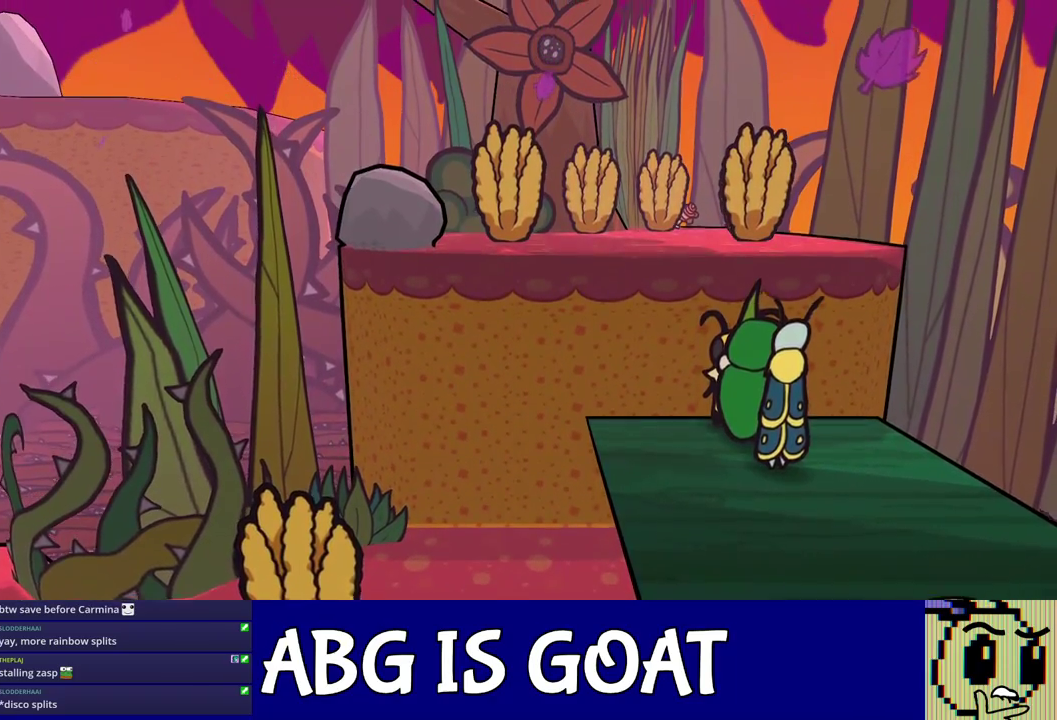
{"buttons": [], "left_stick": "center", "events": []}
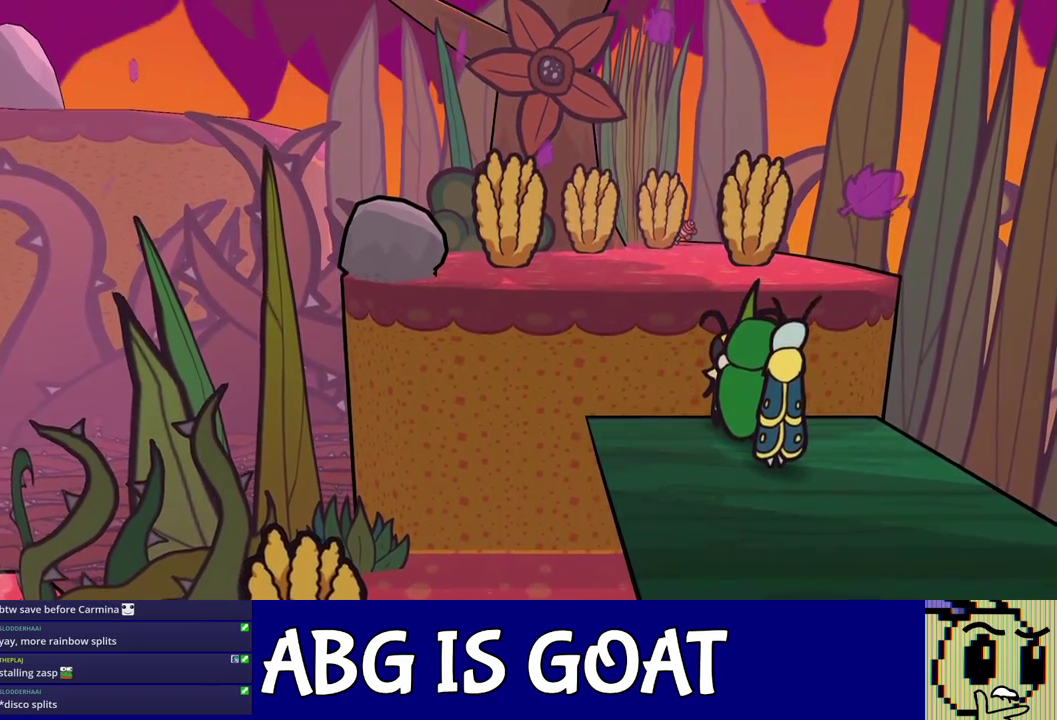
{"buttons": [], "left_stick": "center", "events": []}
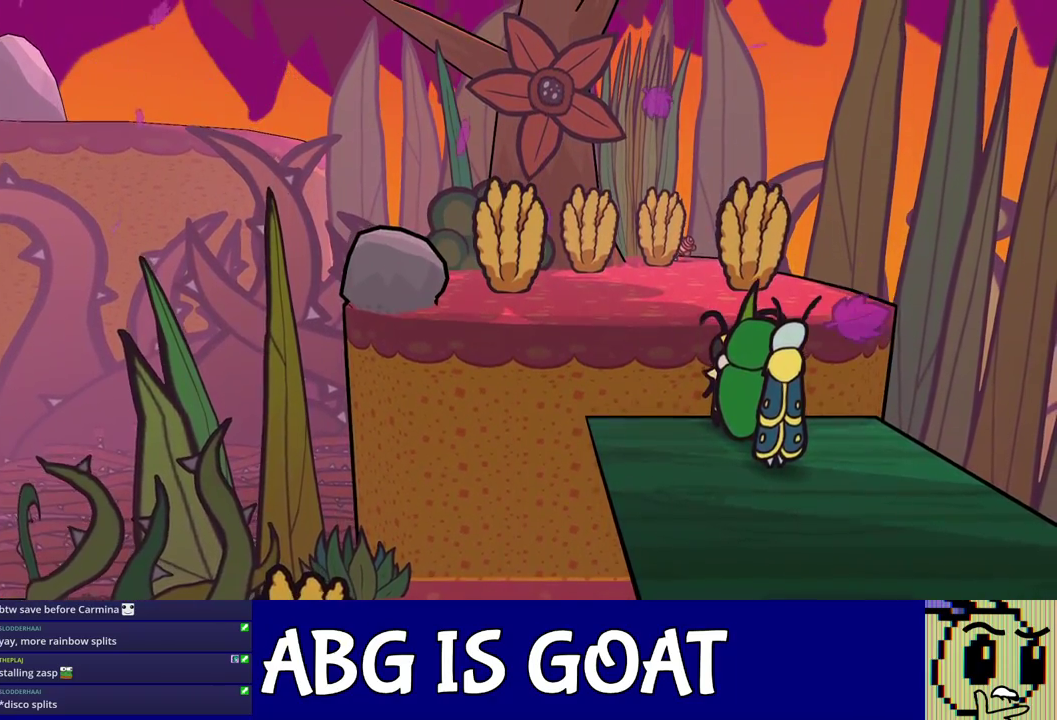
{"buttons": [], "left_stick": "up", "events": [[250, "C_DOWN", "down"], [283, "left_stick", "up"], [500, "C_DOWN", "up"]]}
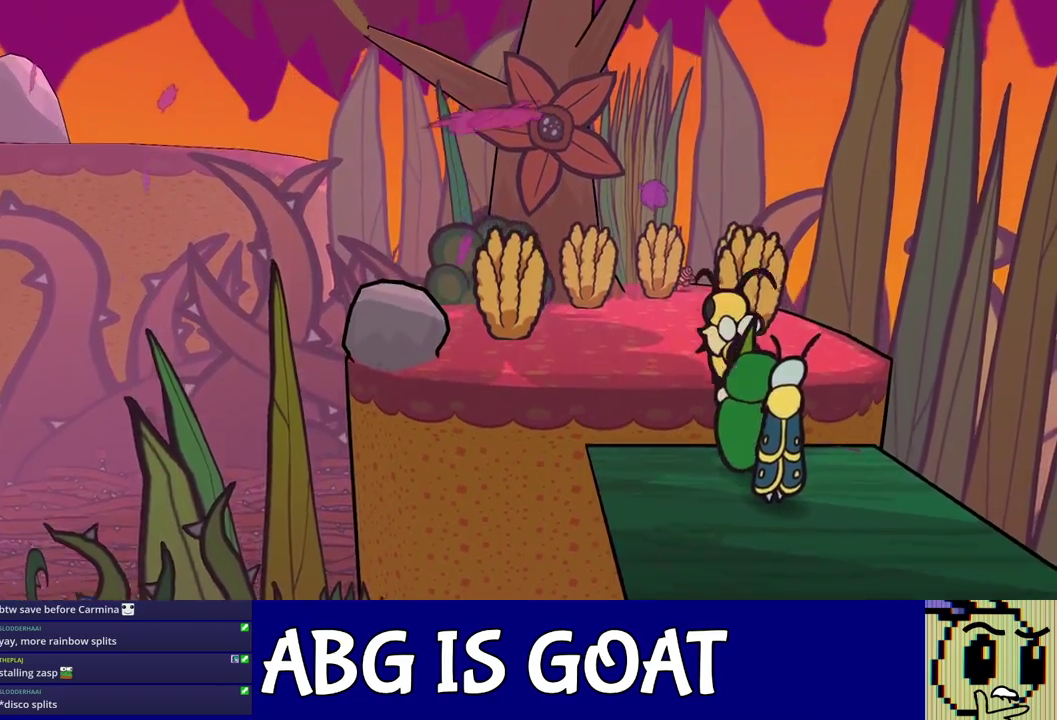
{"buttons": [], "left_stick": "up", "events": [[217, "C_DOWN", "down"], [317, "C_DOWN", "up"]]}
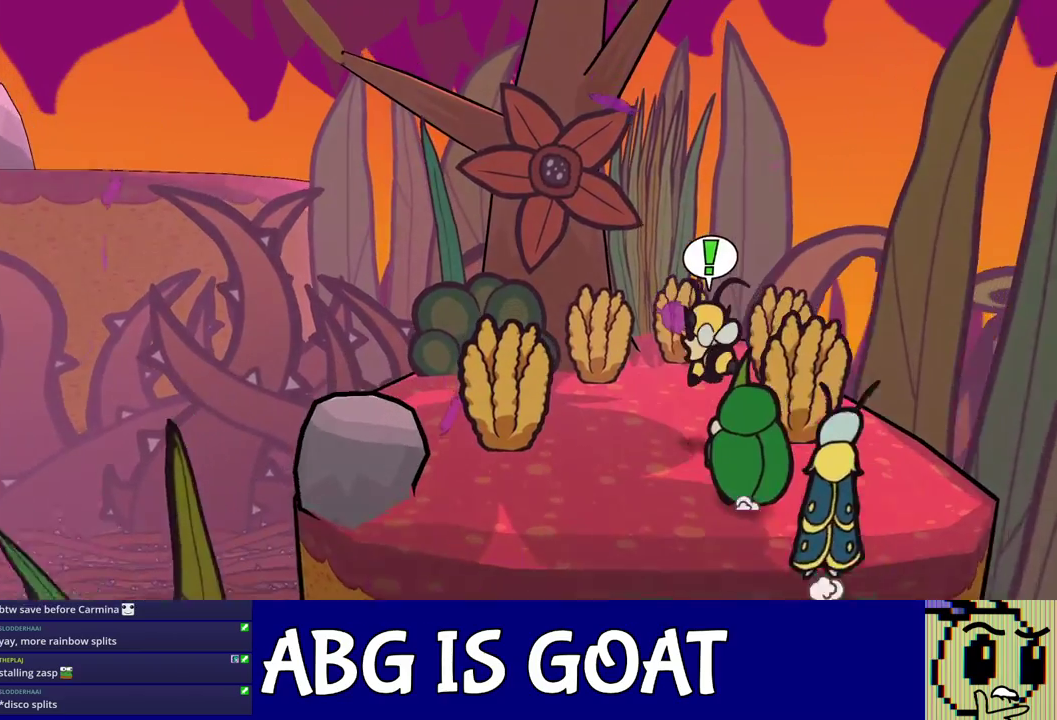
{"buttons": [], "left_stick": "up-right", "events": [[367, "left_stick", "up-right"]]}
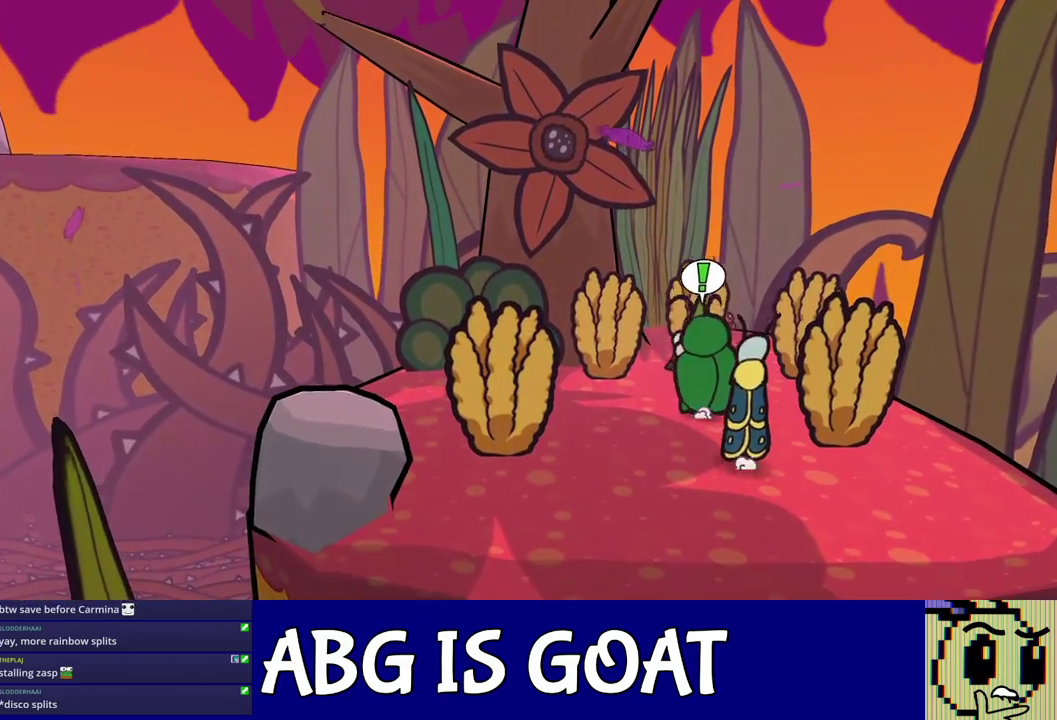
{"buttons": [], "left_stick": "up", "events": [[383, "left_stick", "up"]]}
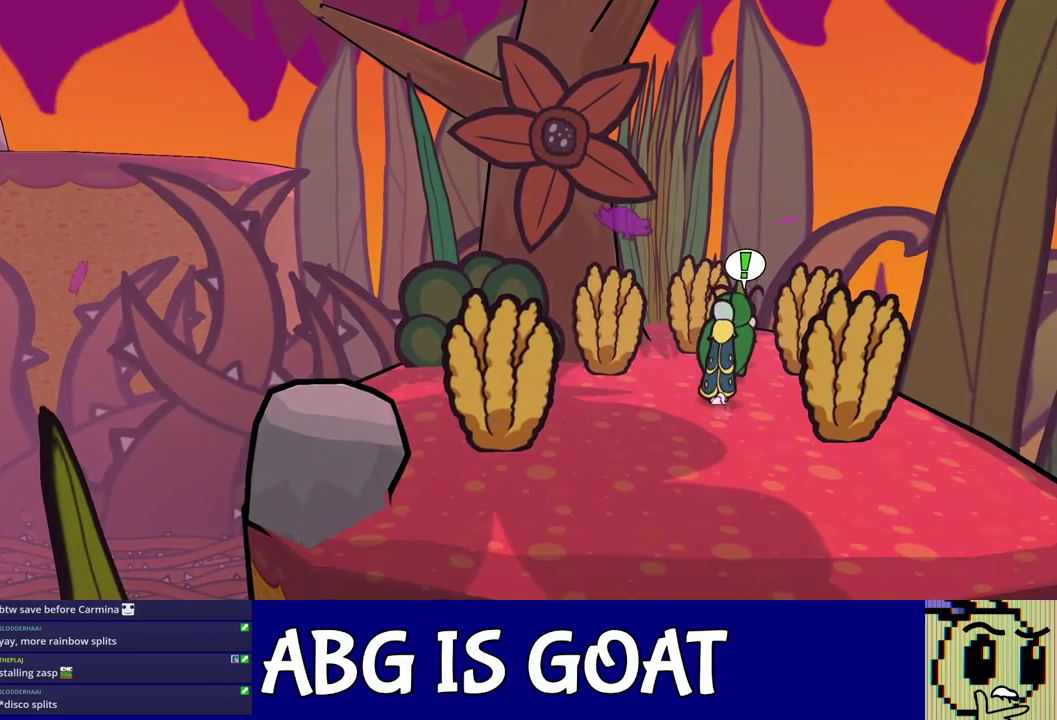
{"buttons": [], "left_stick": "up-left", "events": [[133, "left_stick", "up-right"], [333, "left_stick", "up"], [400, "left_stick", "up-left"]]}
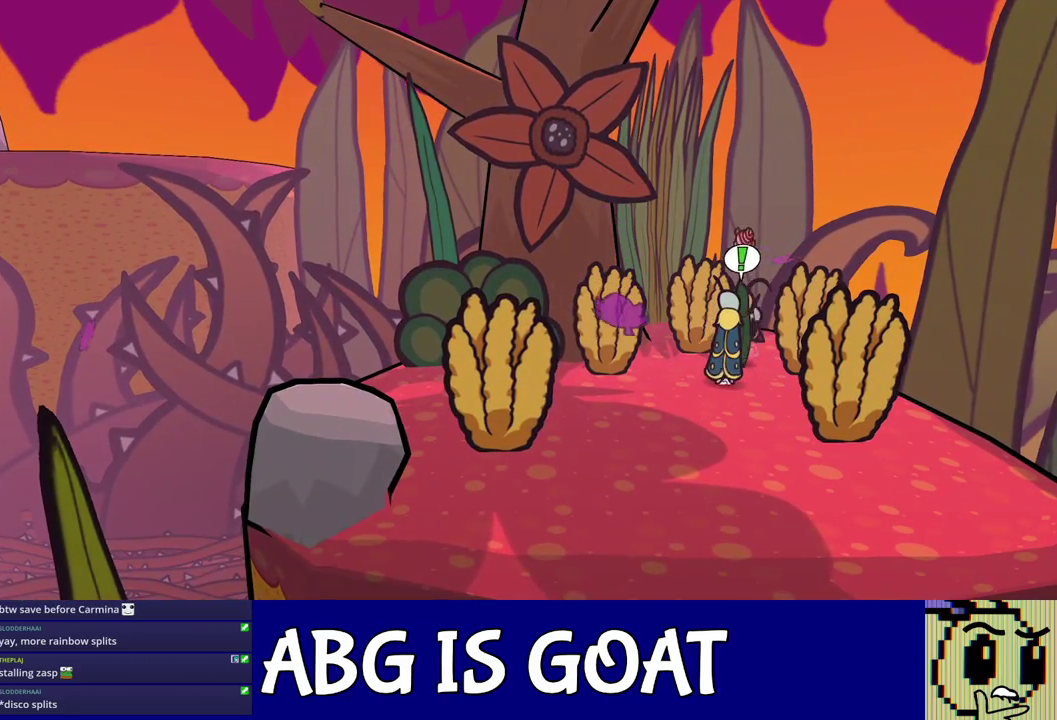
{"buttons": [], "left_stick": "down", "events": [[150, "C_DOWN", "down"], [183, "left_stick", "down"], [200, "C_DOWN", "up"], [250, "C_DOWN", "down"], [317, "C_DOWN", "up"], [383, "C_DOWN", "down"], [433, "C_DOWN", "up"]]}
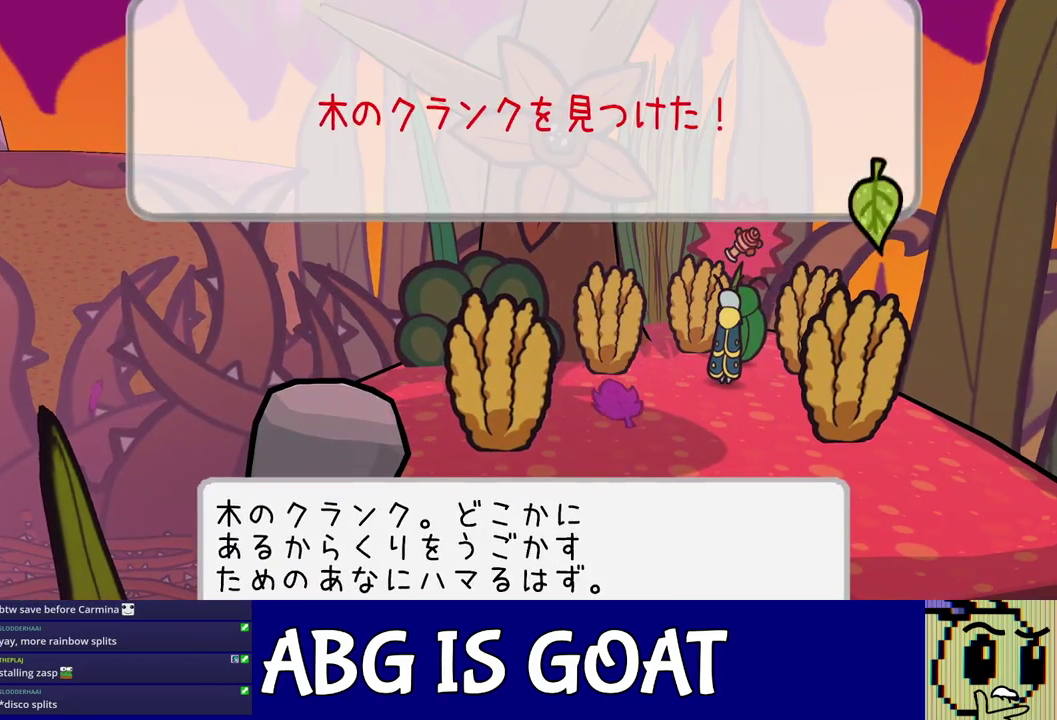
{"buttons": [], "left_stick": "down-left", "events": [[133, "C_DOWN", "down"], [183, "C_DOWN", "up"], [217, "left_stick", "down-left"], [233, "C_DOWN", "down"], [300, "C_DOWN", "up"]]}
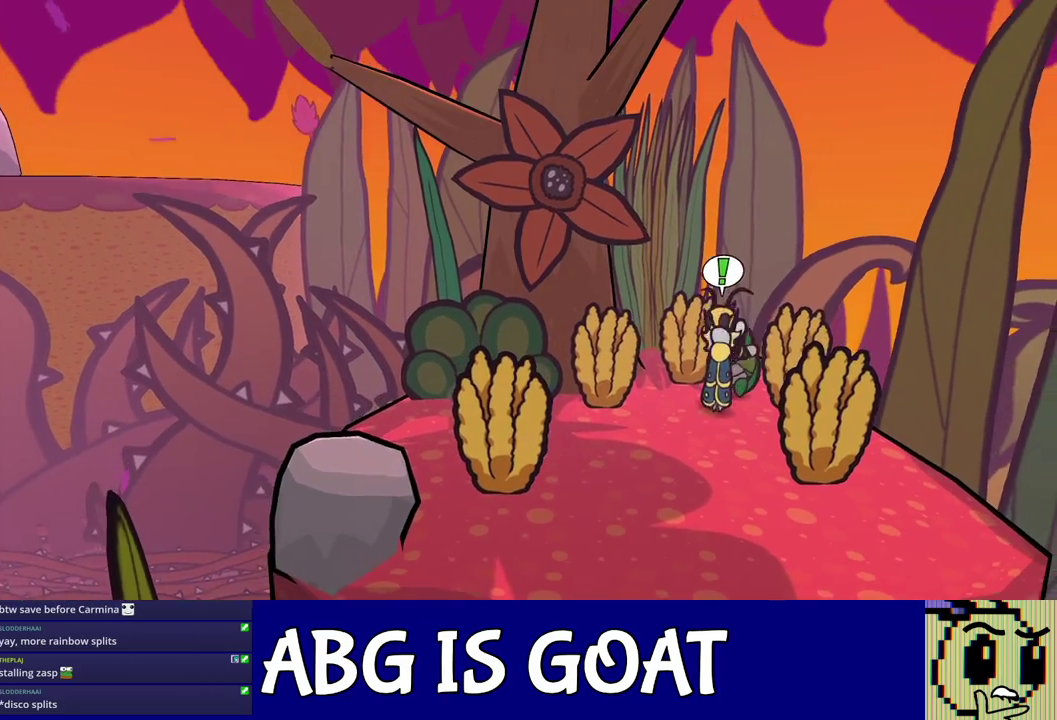
{"buttons": [], "left_stick": "down-left", "events": []}
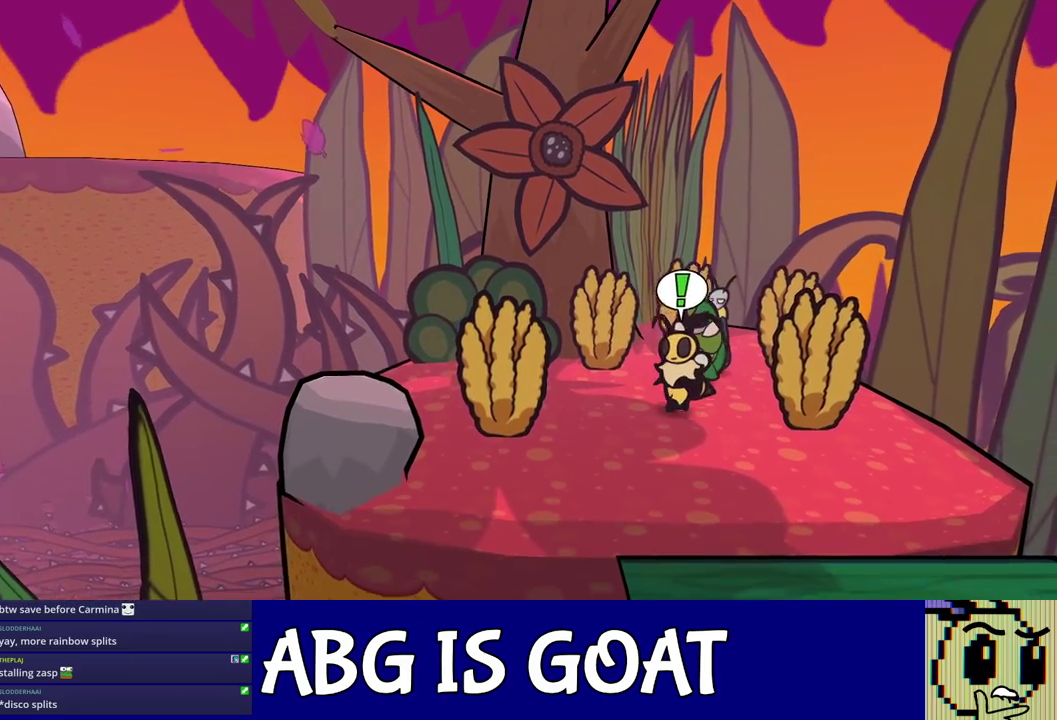
{"buttons": [], "left_stick": "down-left", "events": []}
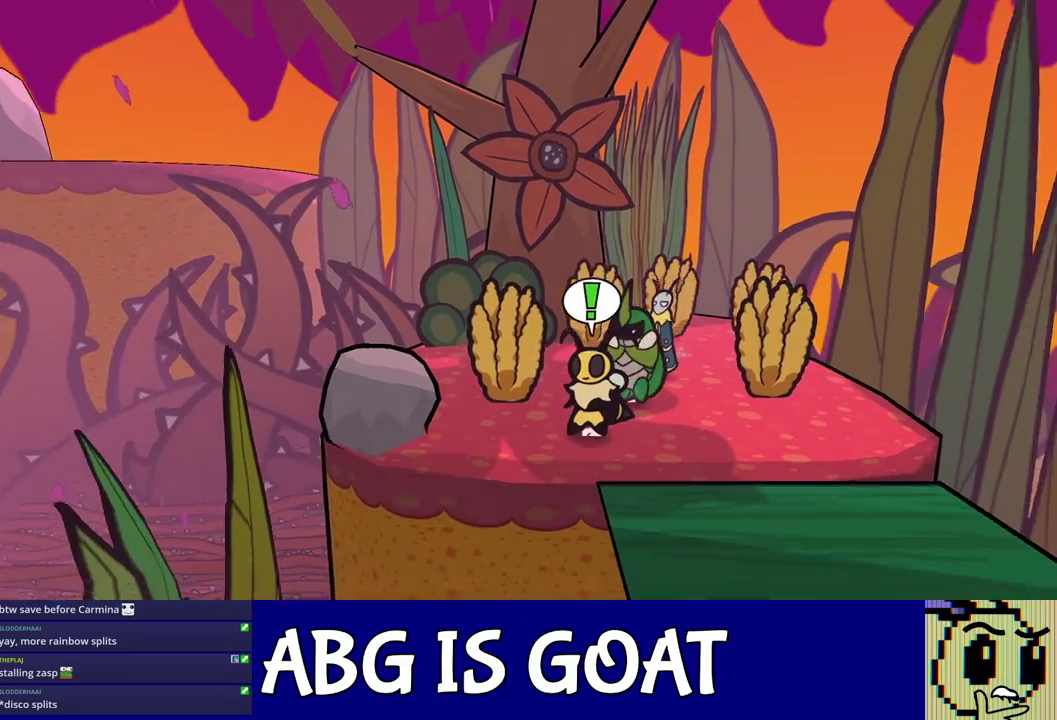
{"buttons": [], "left_stick": "down-left", "events": []}